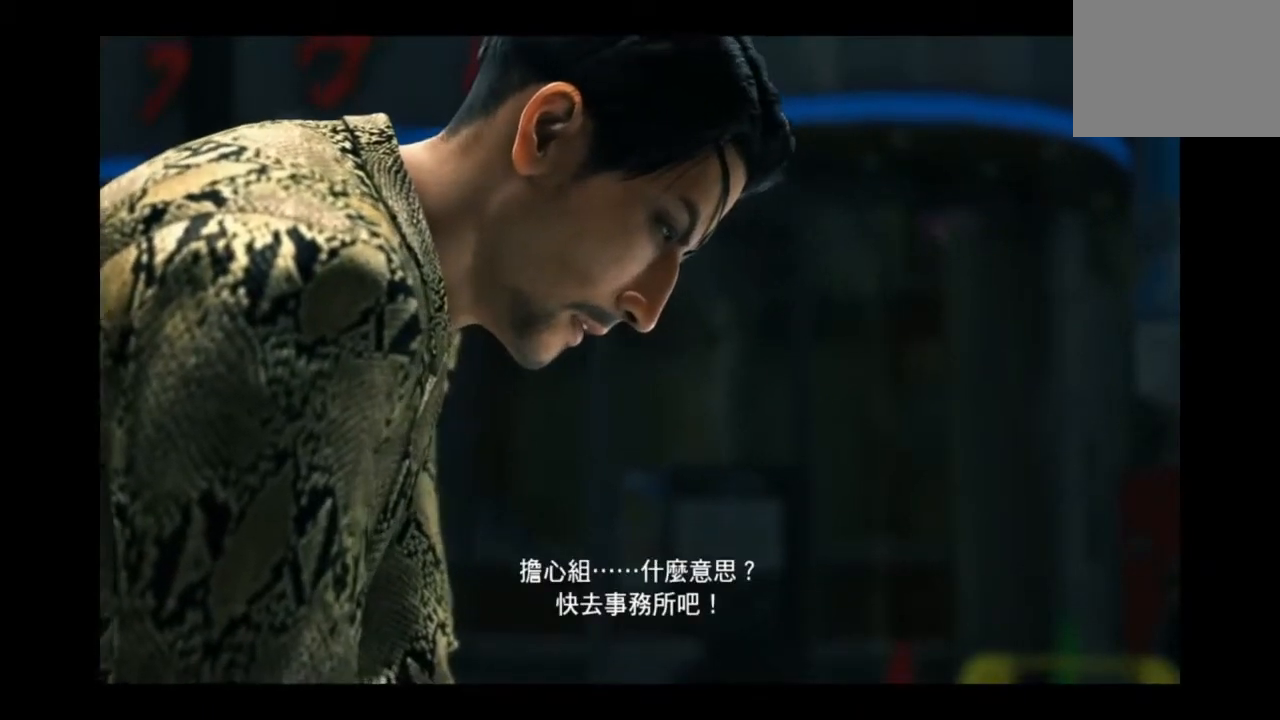
Gameplay with a controller (PlayStation layout); each line is a JSON object with the inputs held at the frame after it. "events" lists button and stick changes between this image and that frame as [ms after this image, input, new state], when the widget could be followed in between.
{"buttons": [], "left_stick": "up", "right_stick": "center", "events": [[292, "left_stick", "up"]]}
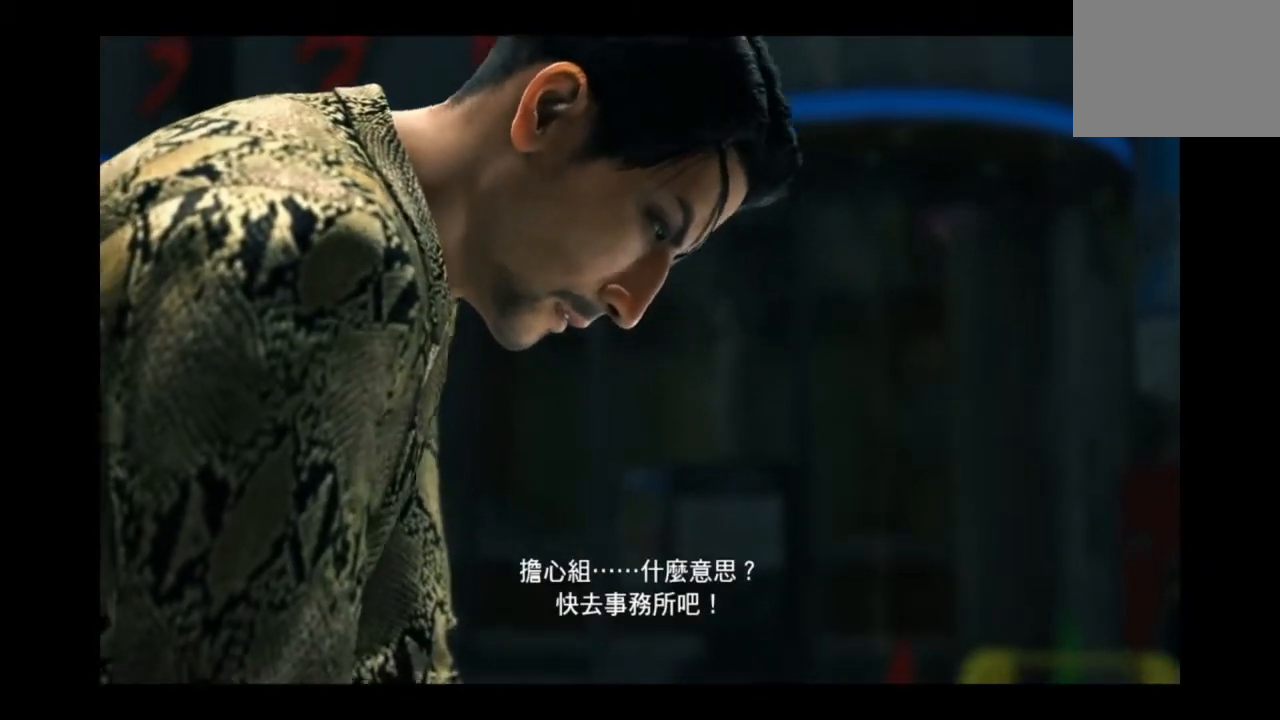
{"buttons": [], "left_stick": "up", "right_stick": "center", "events": []}
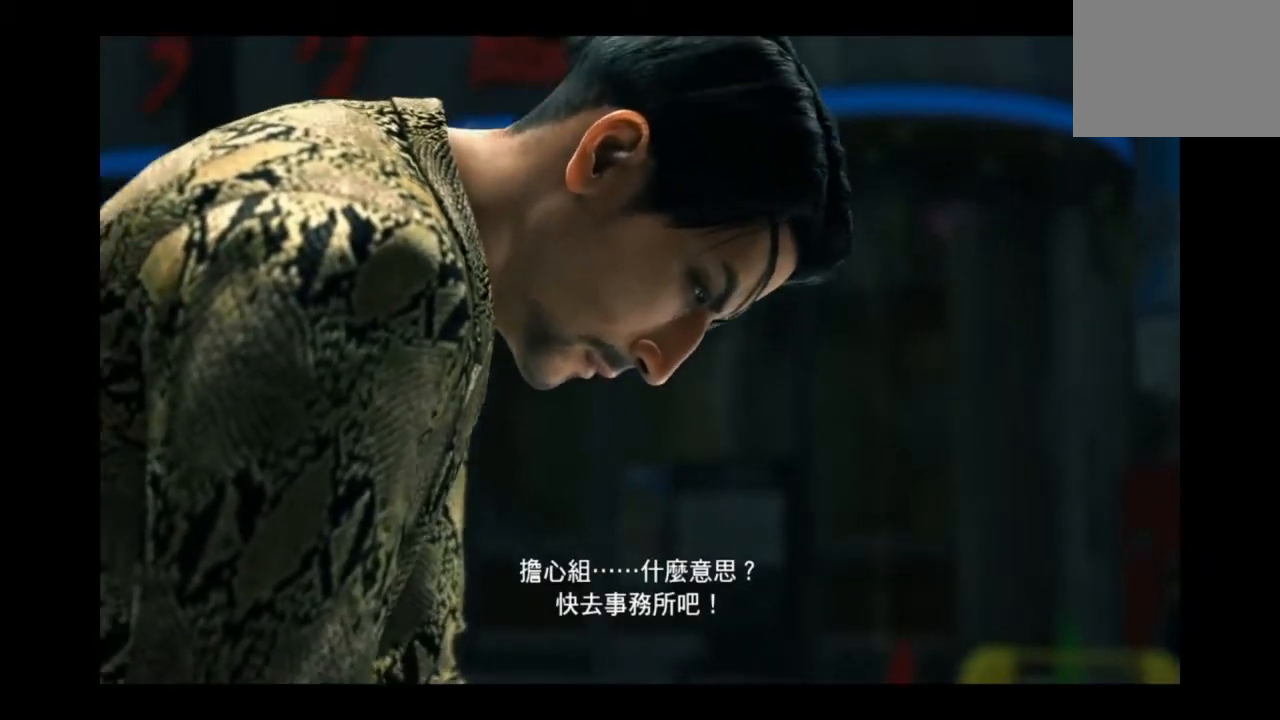
{"buttons": [], "left_stick": "center", "right_stick": "center", "events": [[125, "left_stick", "center"]]}
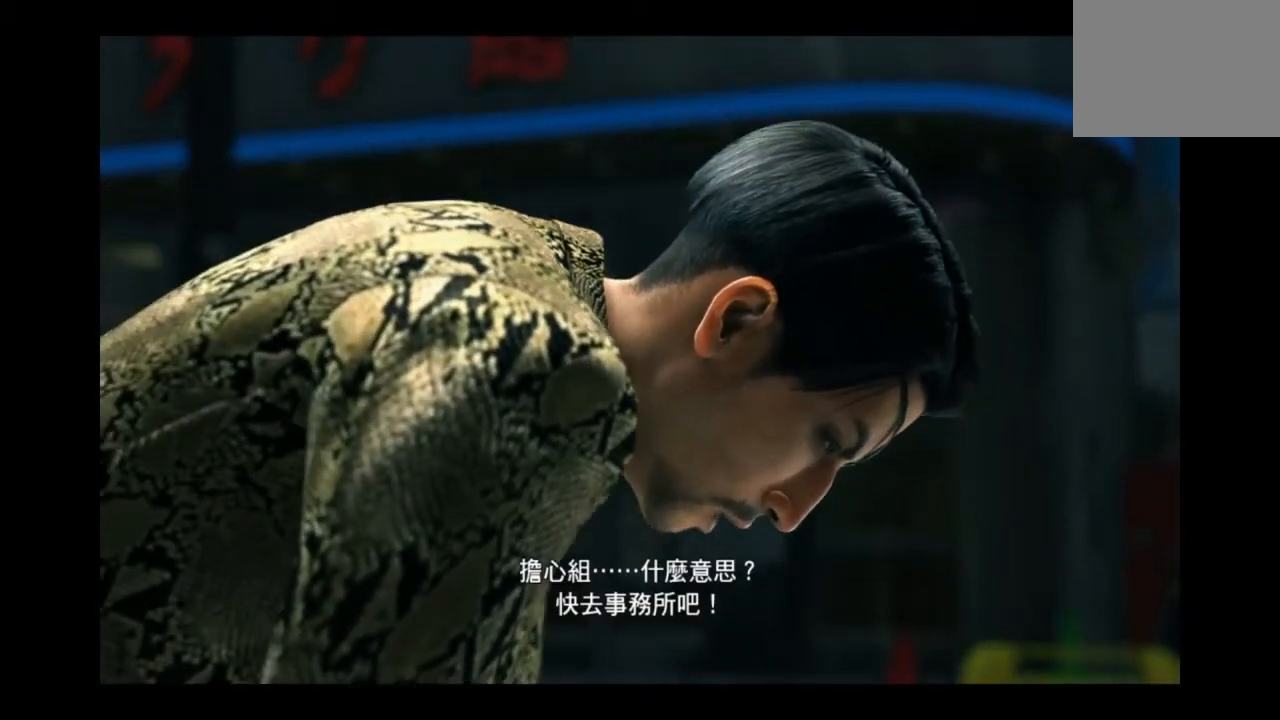
{"buttons": [], "left_stick": "center", "right_stick": "center", "events": []}
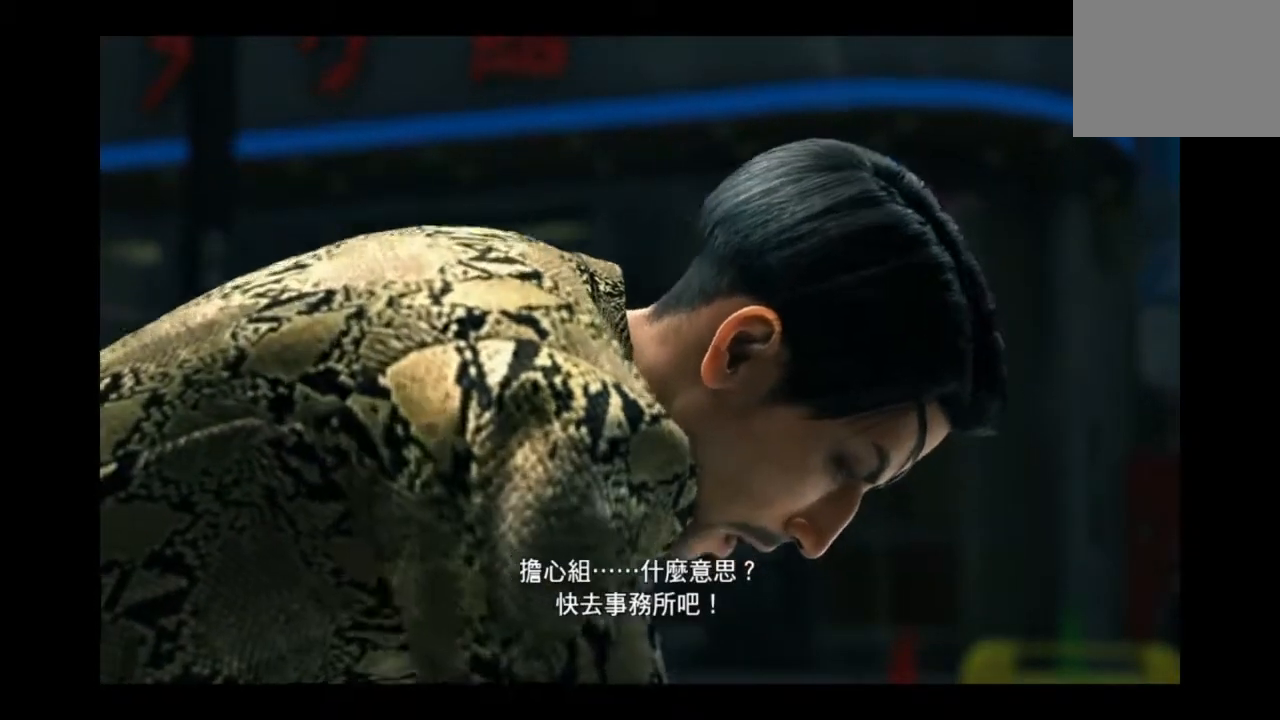
{"buttons": [], "left_stick": "center", "right_stick": "center", "events": []}
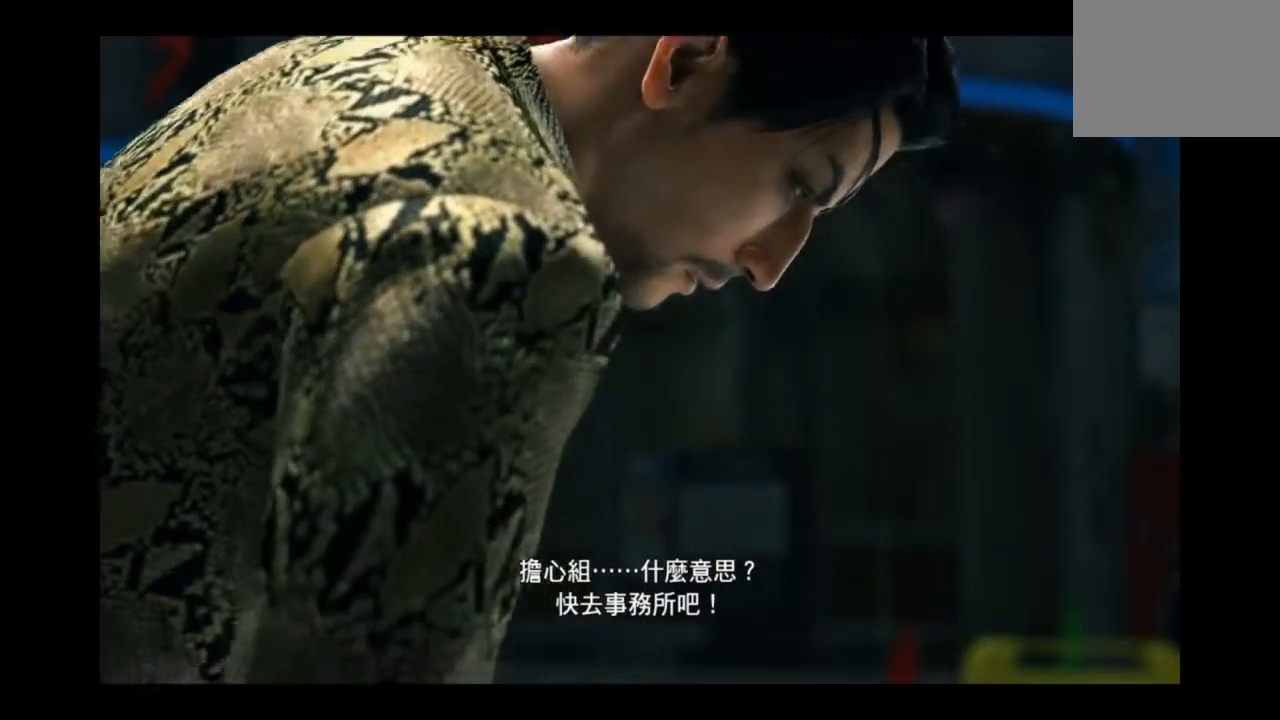
{"buttons": [], "left_stick": "center", "right_stick": "center", "events": []}
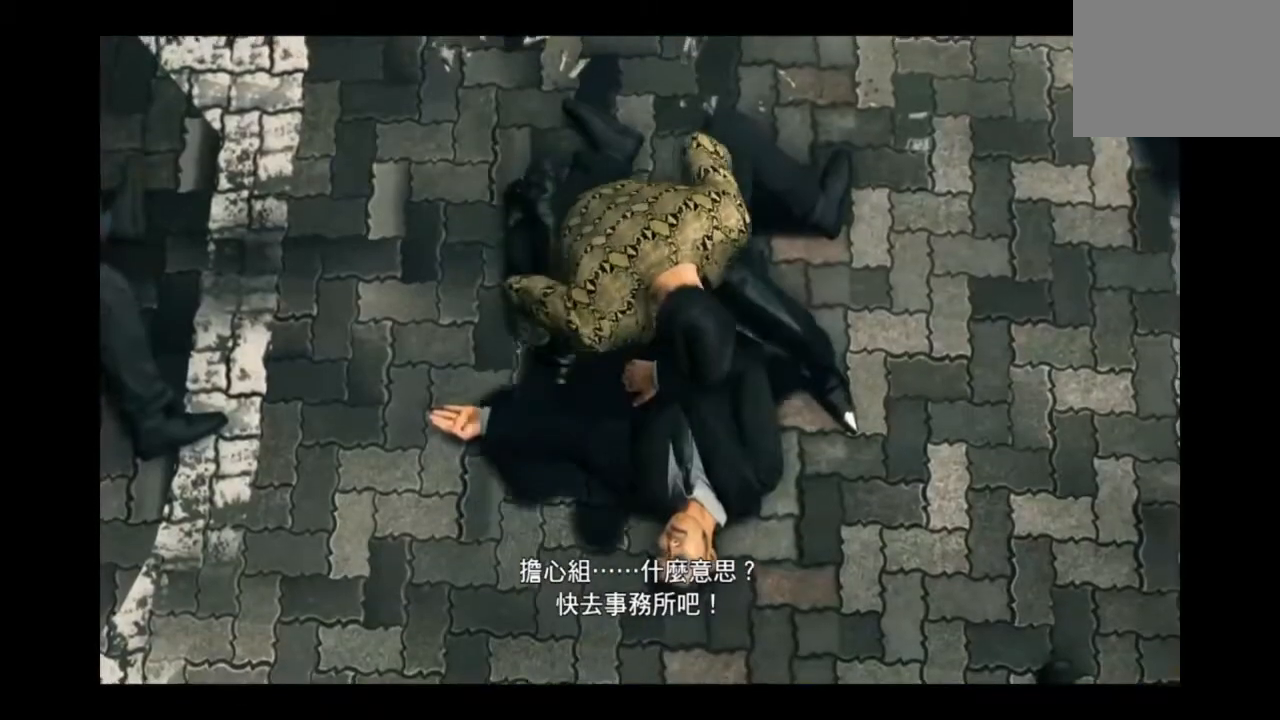
{"buttons": [], "left_stick": "center", "right_stick": "center", "events": []}
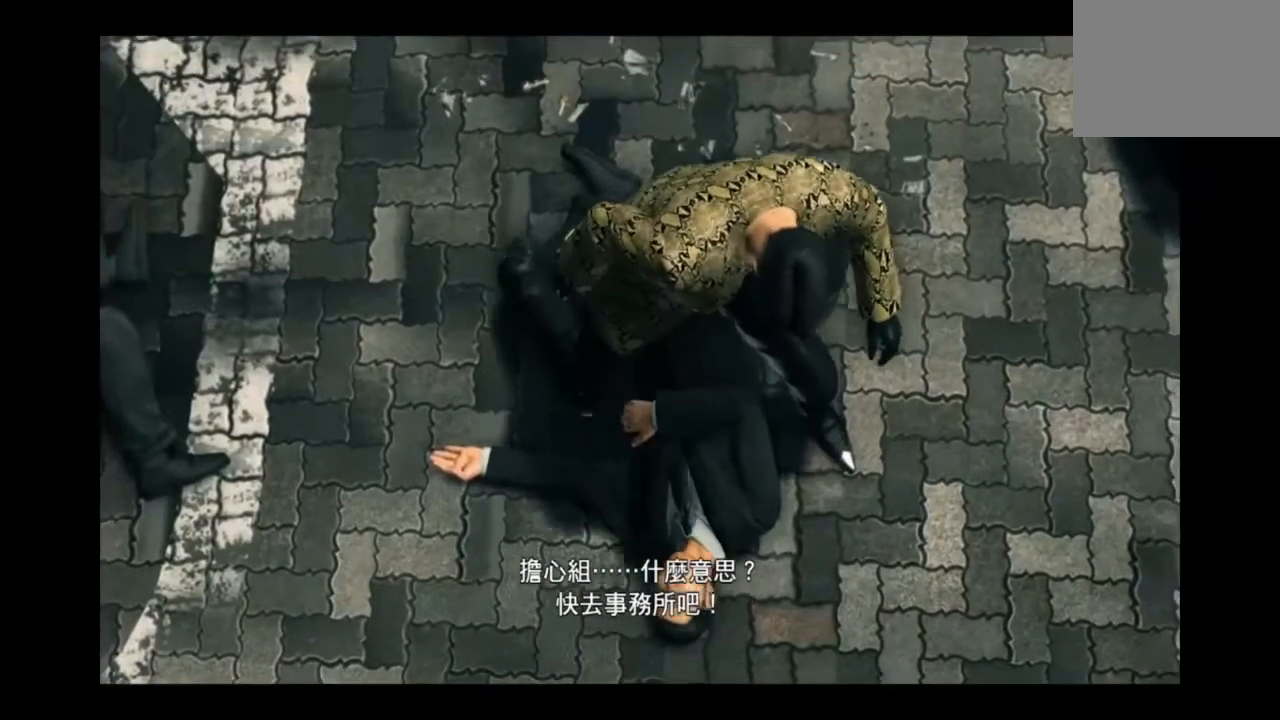
{"buttons": [], "left_stick": "center", "right_stick": "center", "events": []}
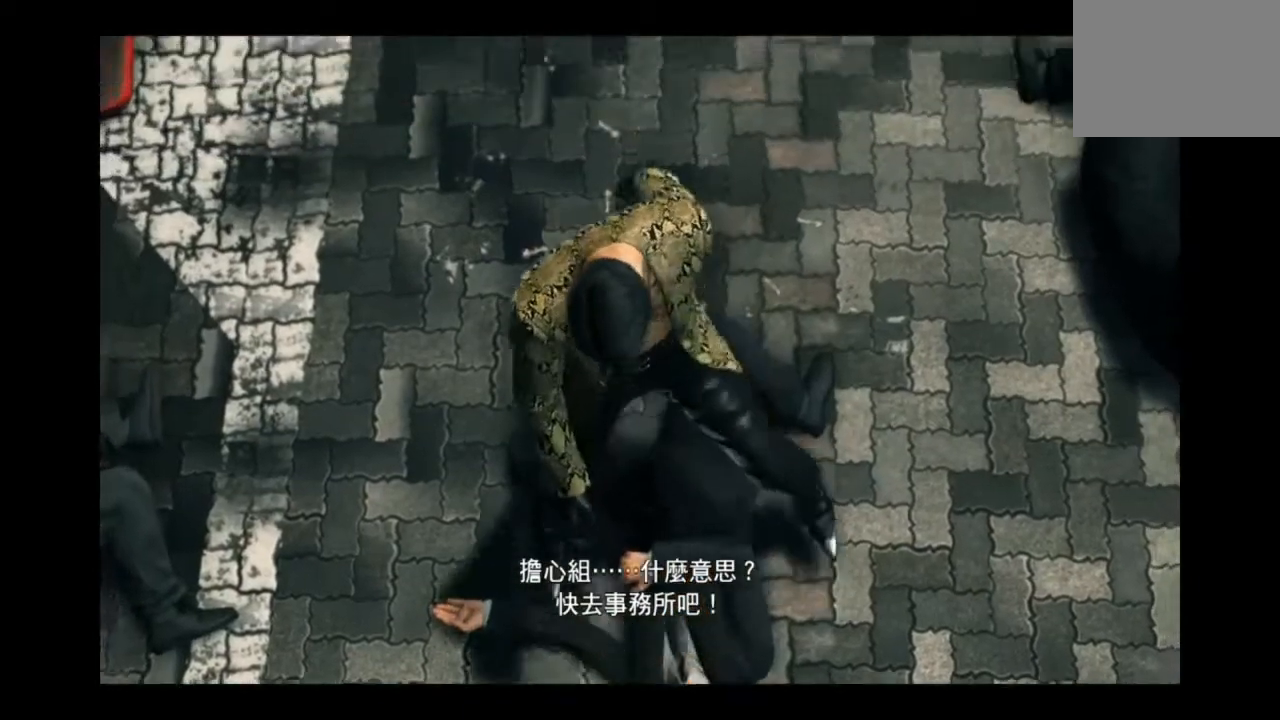
{"buttons": [], "left_stick": "center", "right_stick": "center", "events": [[376, "left_stick", "down"], [501, "left_stick", "center"]]}
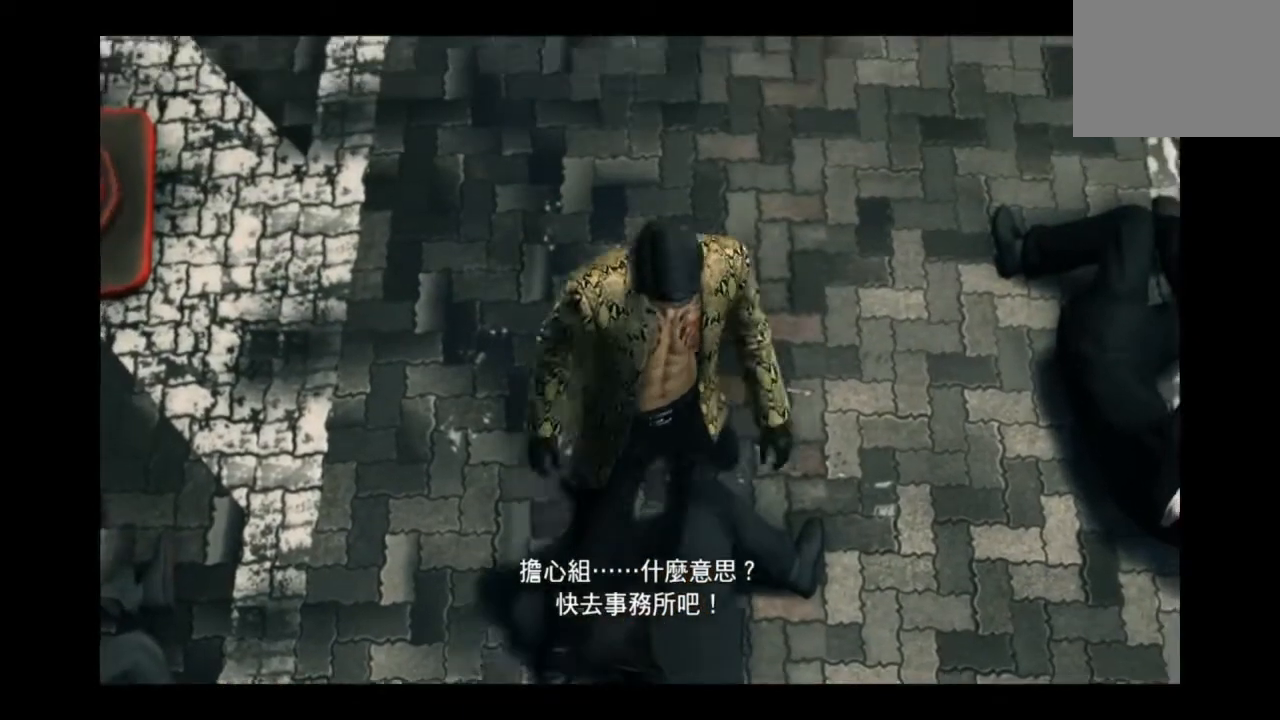
{"buttons": [], "left_stick": "down", "right_stick": "center", "events": [[292, "left_stick", "right"], [417, "left_stick", "center"], [500, "left_stick", "down"]]}
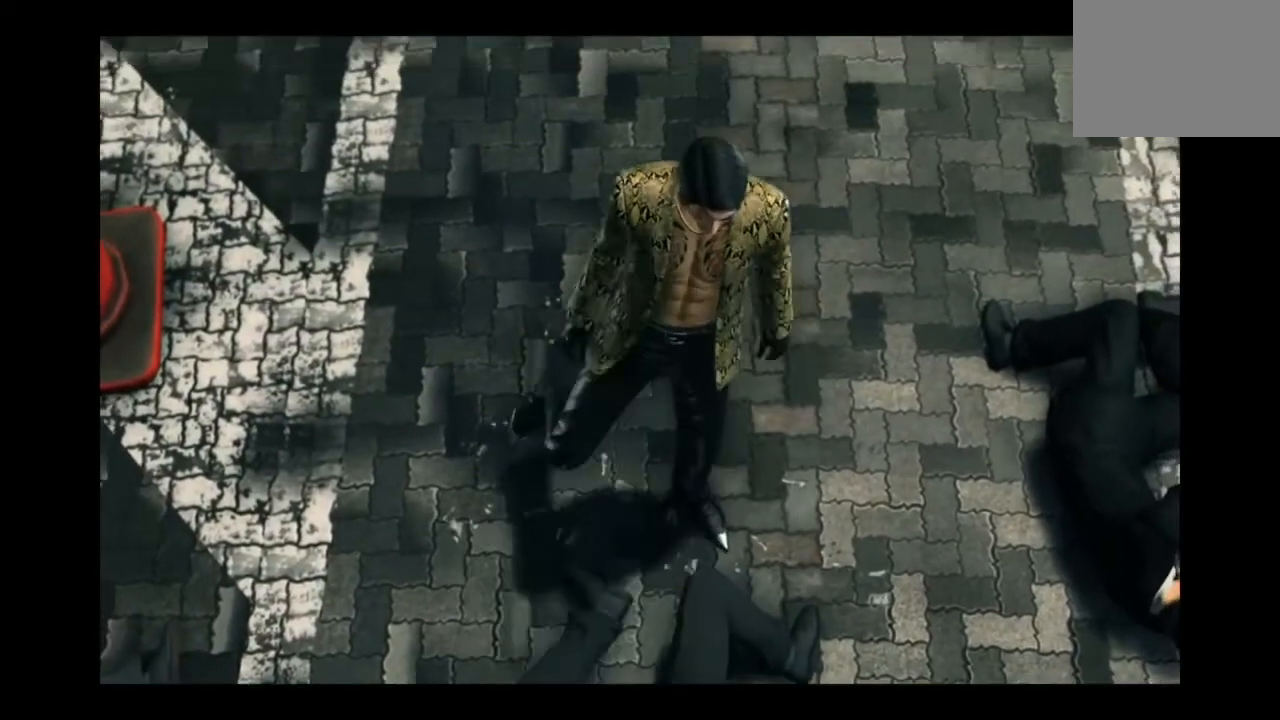
{"buttons": [], "left_stick": "down", "right_stick": "center", "events": []}
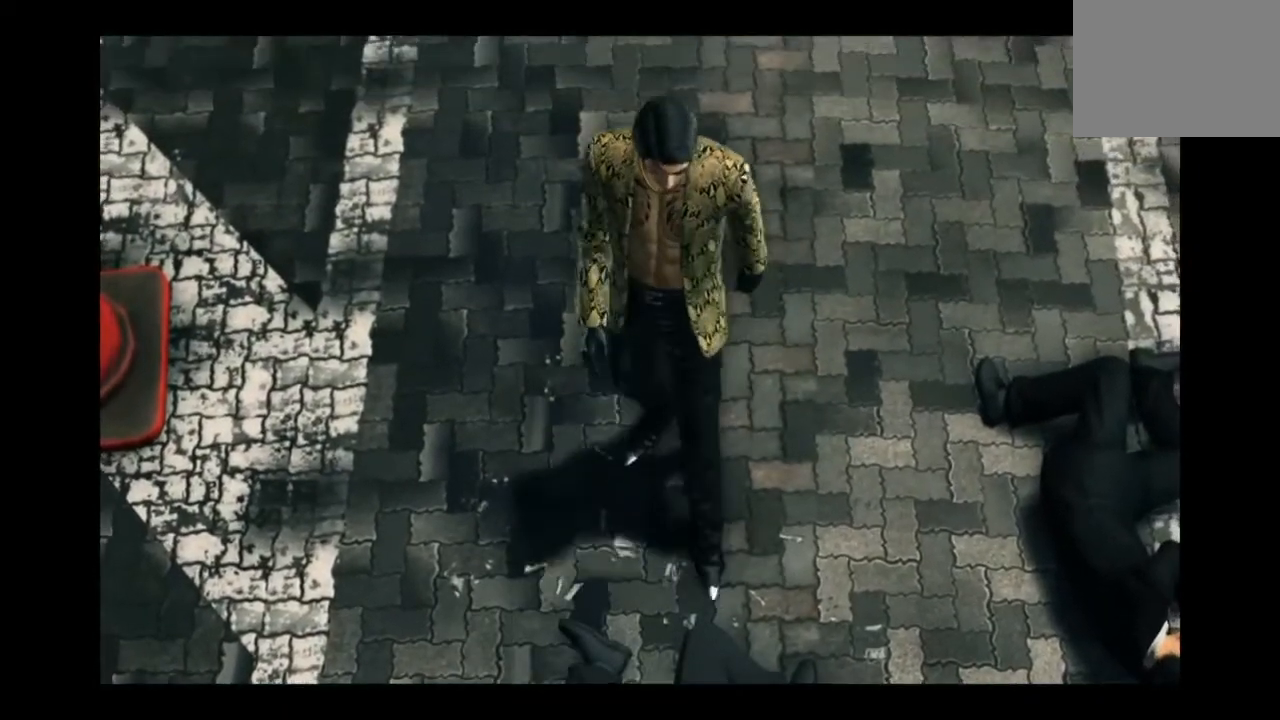
{"buttons": [], "left_stick": "center", "right_stick": "center", "events": [[250, "left_stick", "center"]]}
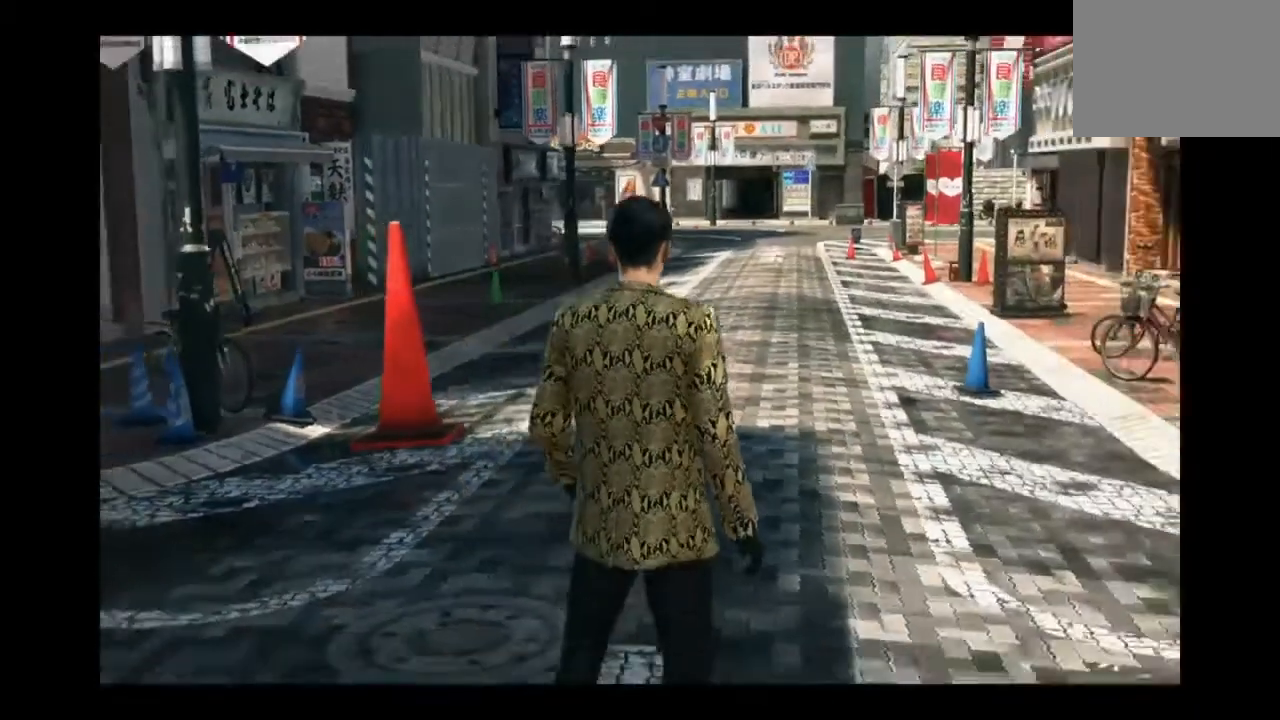
{"buttons": [], "left_stick": "center", "right_stick": "center", "events": [[292, "left_stick", "right"], [375, "left_stick", "center"]]}
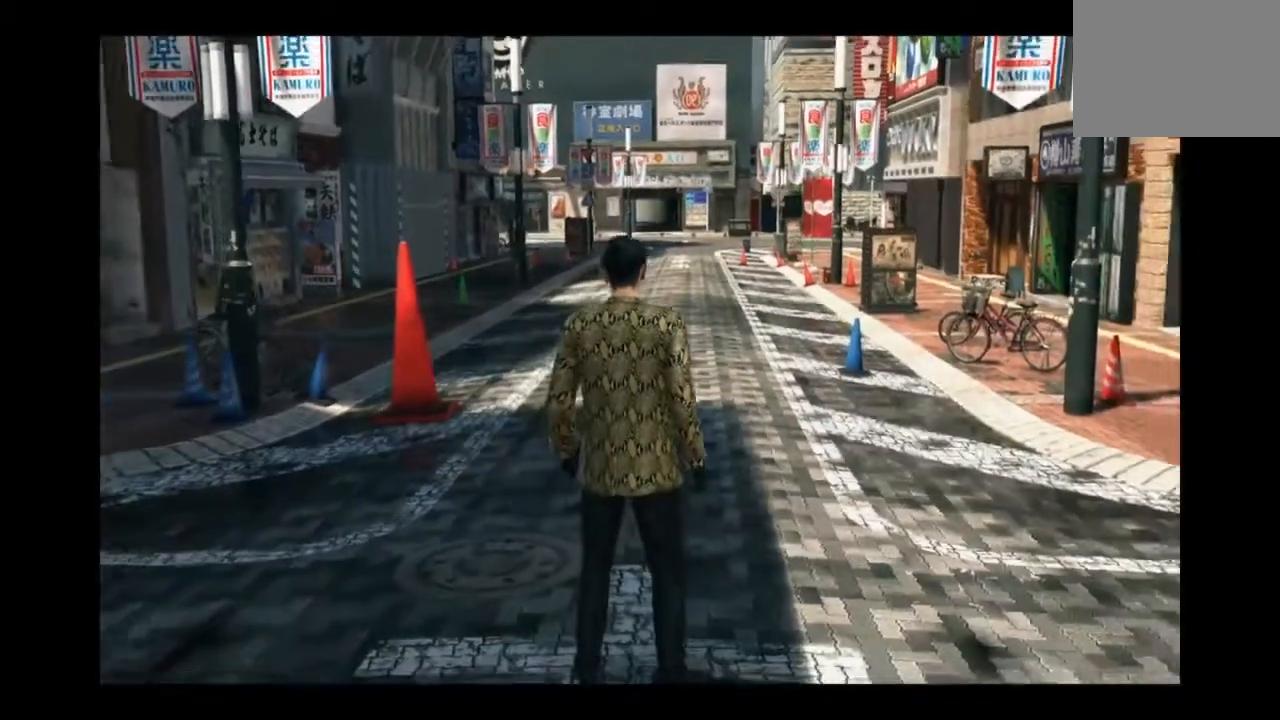
{"buttons": [], "left_stick": "center", "right_stick": "center", "events": [[125, "left_stick", "right"], [417, "left_stick", "center"]]}
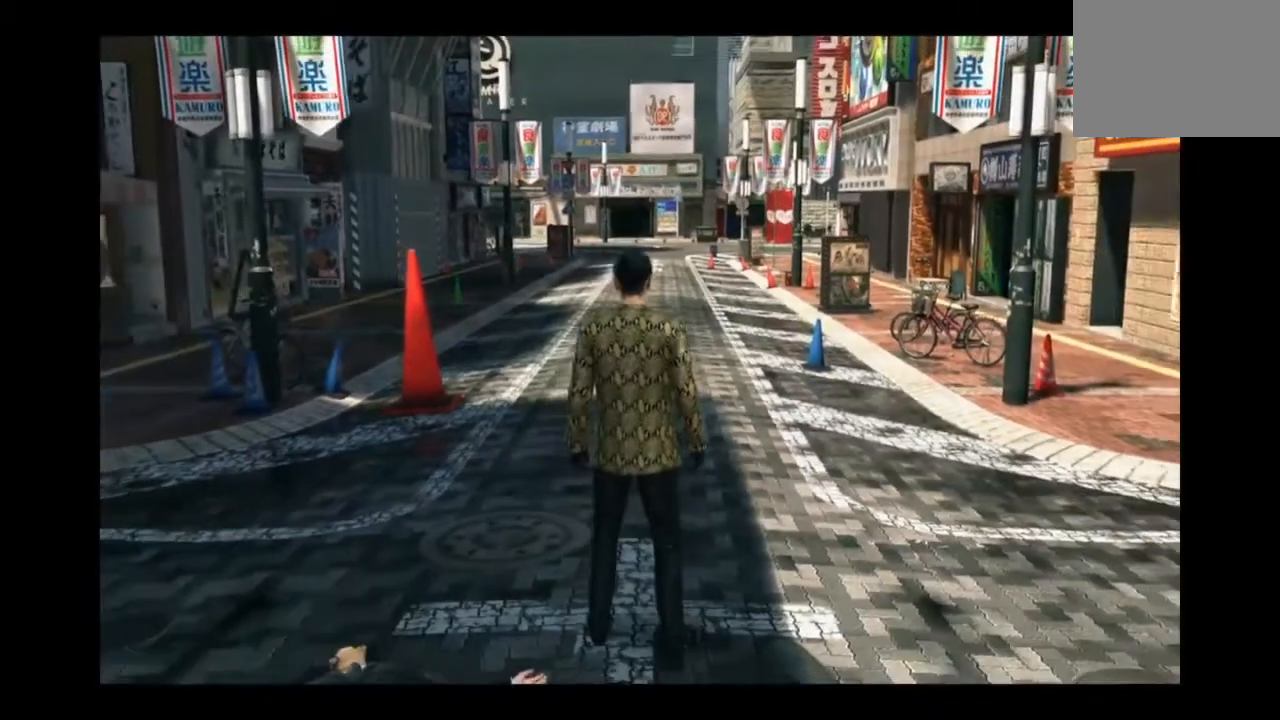
{"buttons": [], "left_stick": "center", "right_stick": "center"}
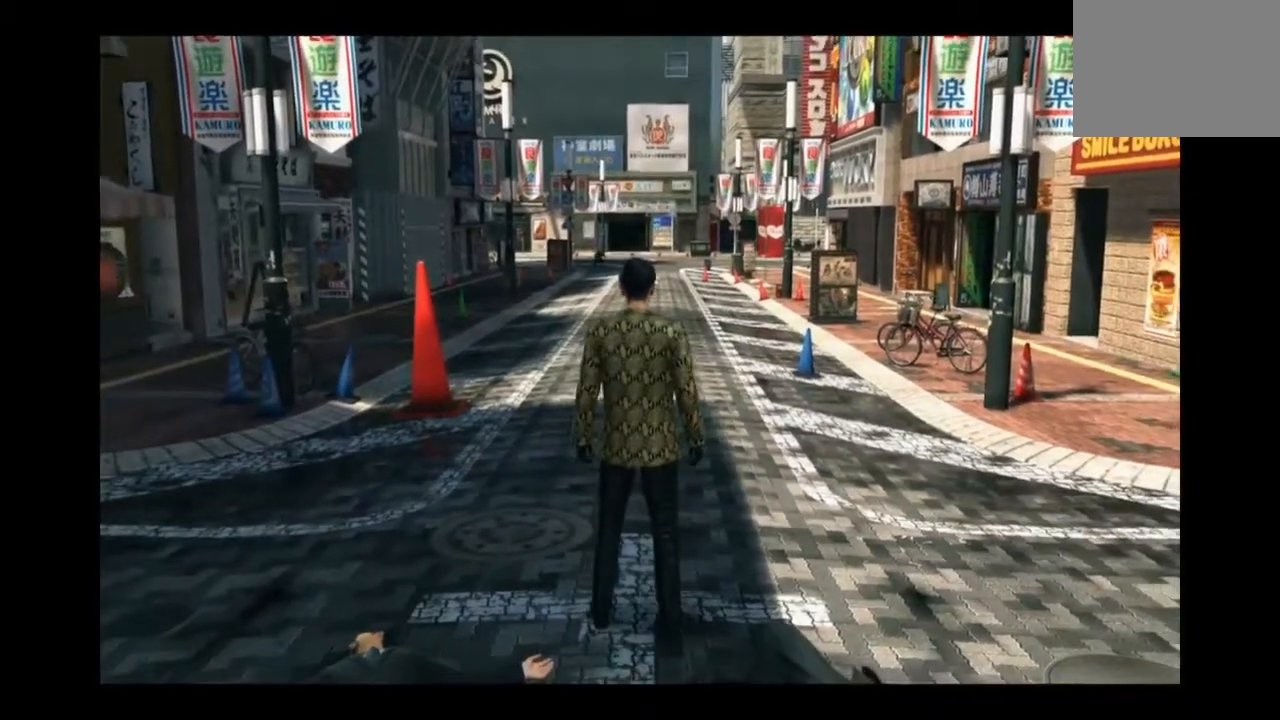
{"buttons": [], "left_stick": "up-right", "right_stick": "center", "events": [[250, "left_stick", "up"], [334, "left_stick", "up-right"]]}
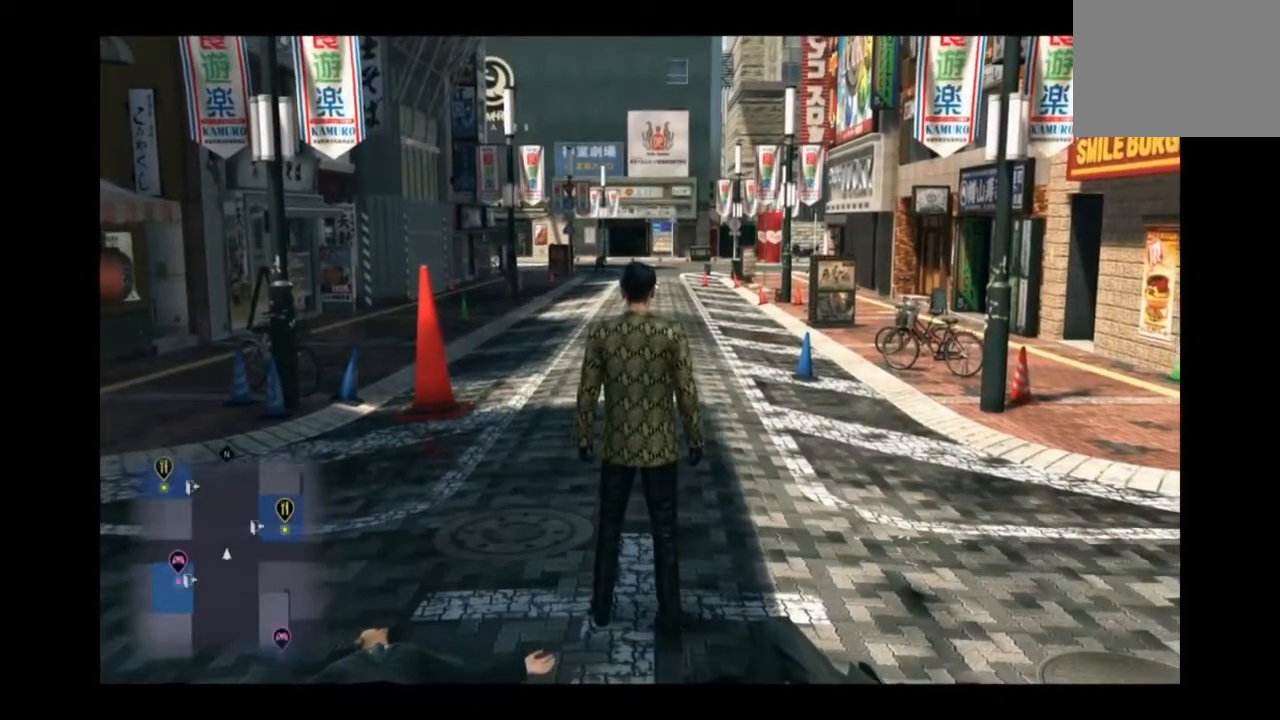
{"buttons": [], "left_stick": "right", "right_stick": "center", "events": [[208, "left_stick", "right"]]}
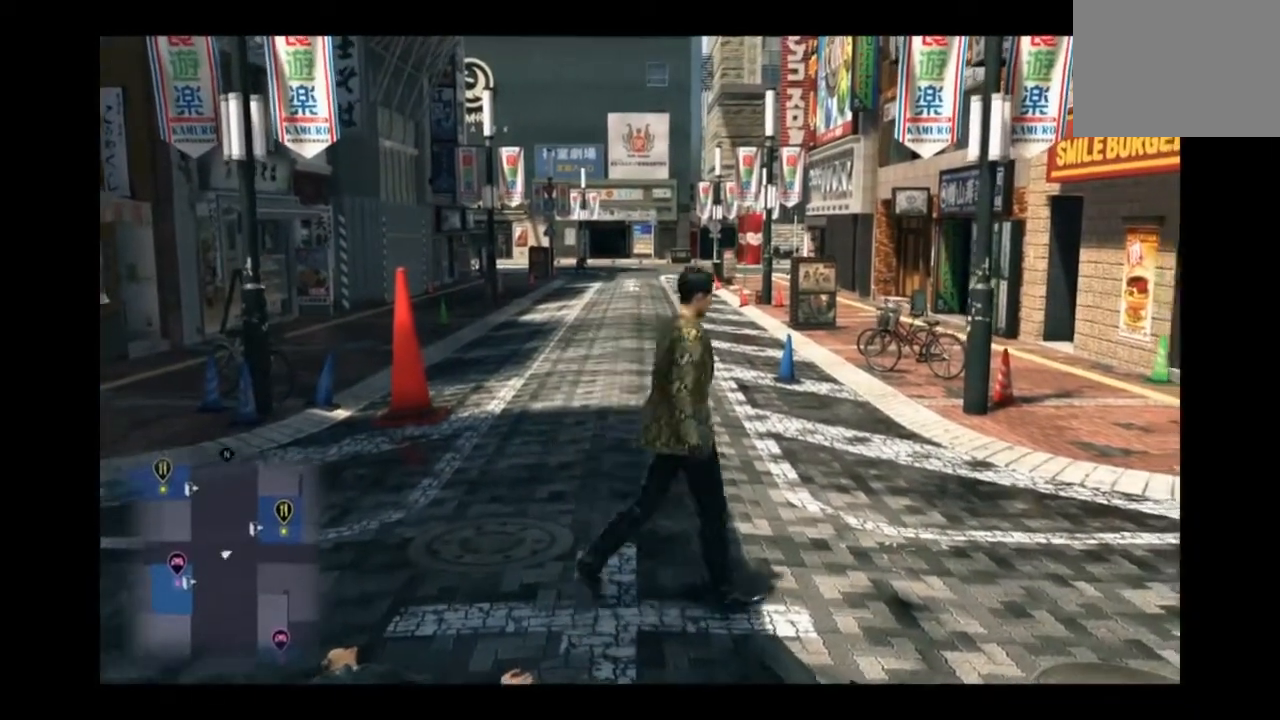
{"buttons": [], "left_stick": "down-right", "right_stick": "center", "events": [[167, "left_stick", "down-right"]]}
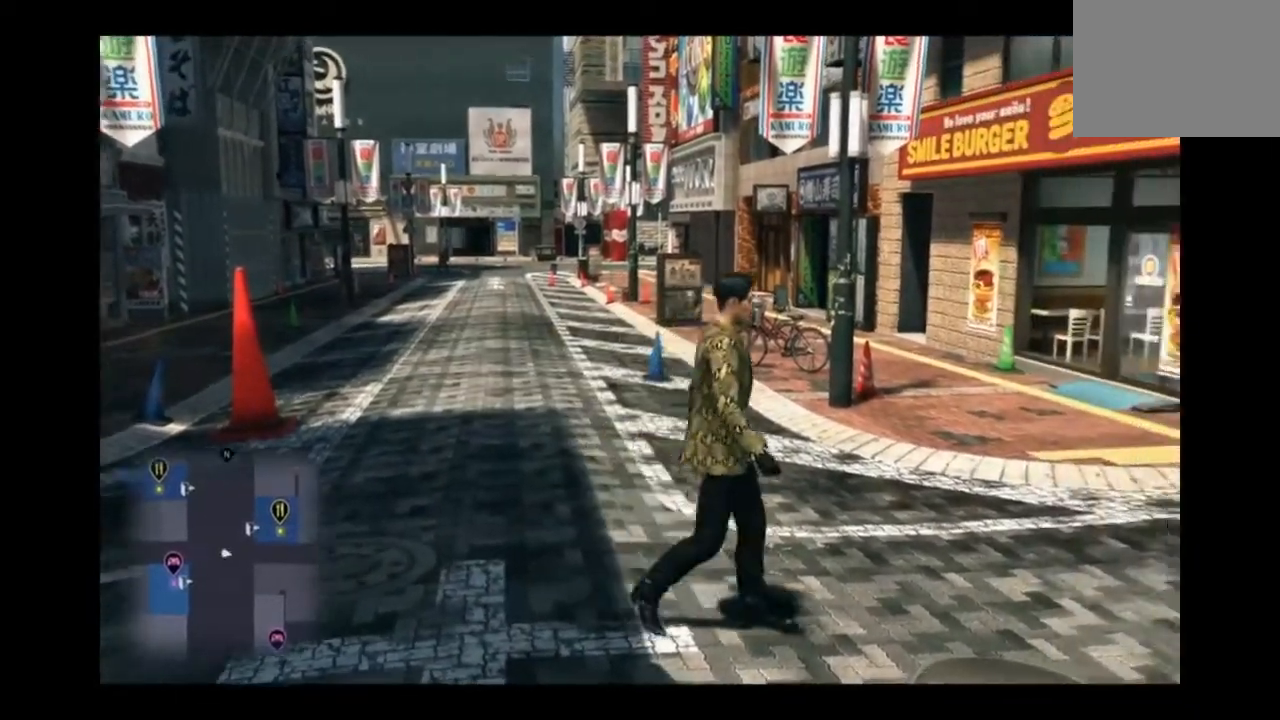
{"buttons": [], "left_stick": "right", "right_stick": "center", "events": [[125, "left_stick", "down"], [250, "left_stick", "center"], [375, "left_stick", "right"]]}
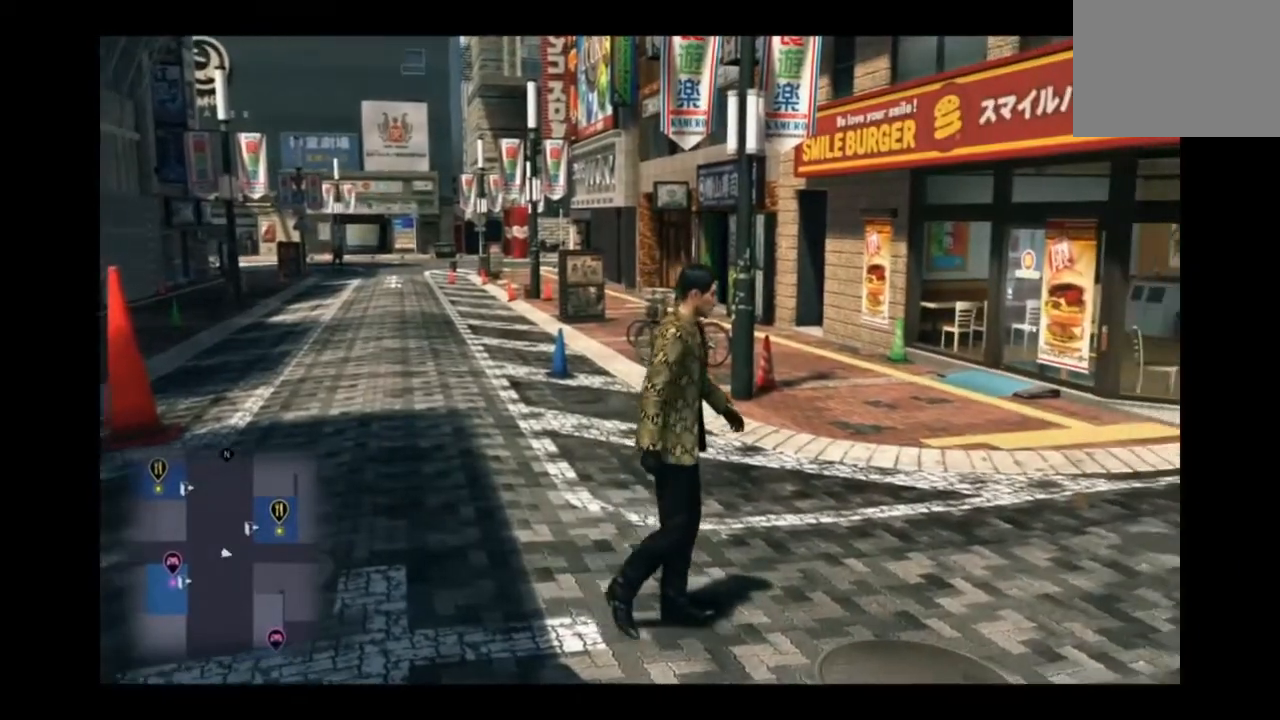
{"buttons": [], "left_stick": "center", "right_stick": "center", "events": [[125, "left_stick", "center"]]}